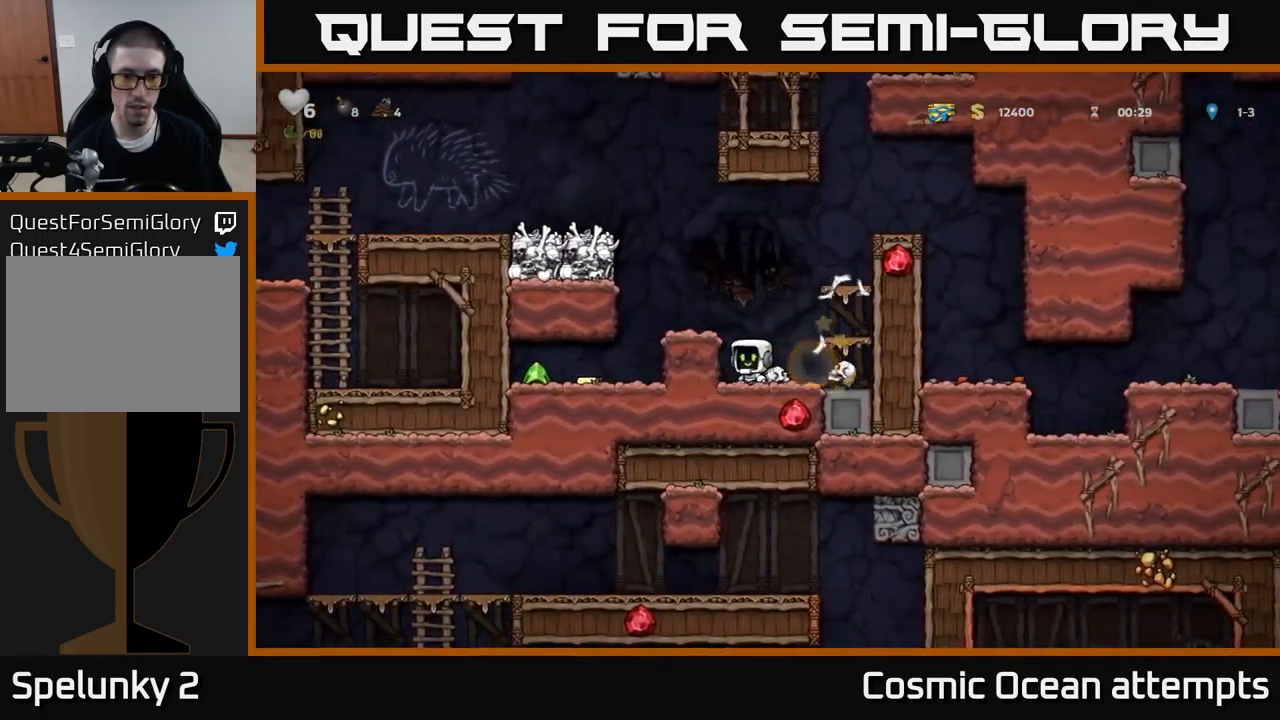
Gameplay with a controller (Xbox layout); each line is a JSON object with the inputs held at the frame after it. "events" lists button and stick changes between this image and that frame as [ms after this image, input, new state], when the widget could be followed in between. Not read: L1 right_stick.
{"buttons": ["DPAD_LEFT"], "left_stick": "center", "events": [[17, "DPAD_LEFT", "up"], [50, "A", "down"], [100, "DPAD_LEFT", "down"], [234, "A", "up"], [367, "DPAD_LEFT", "up"], [500, "DPAD_LEFT", "down"]]}
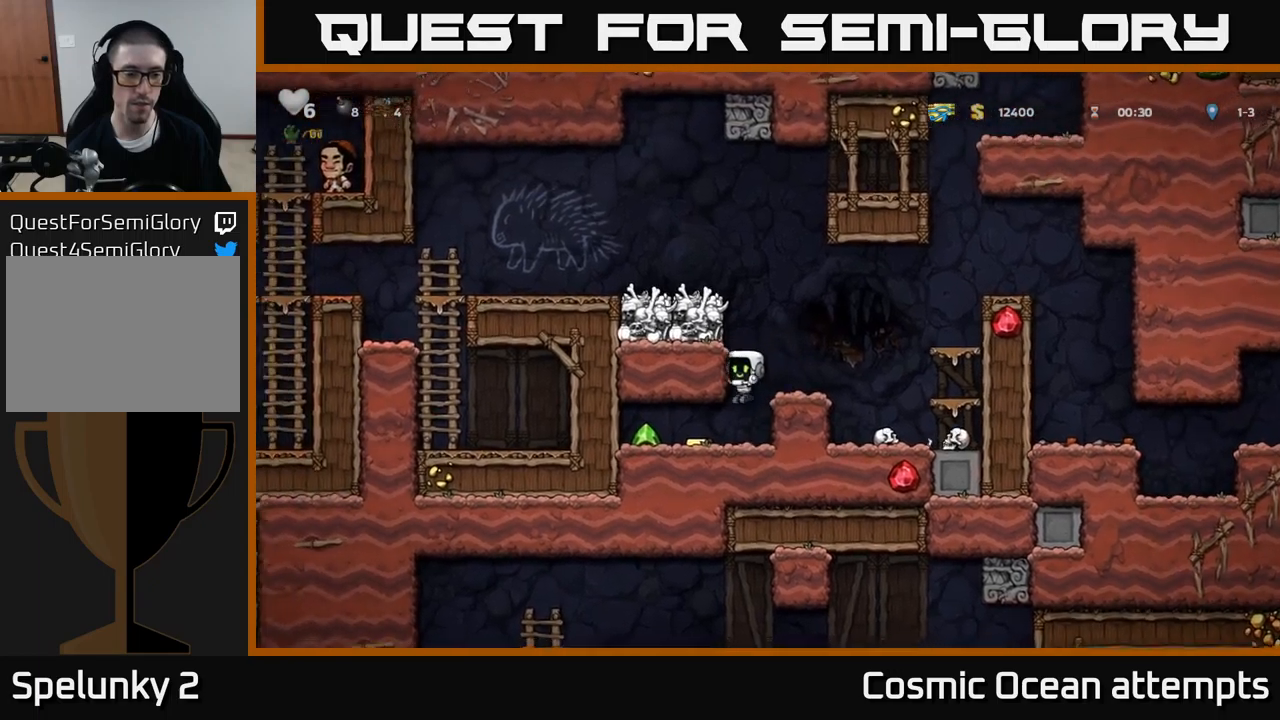
{"buttons": [], "left_stick": "center", "events": [[267, "DPAD_LEFT", "up"], [317, "DPAD_RIGHT", "down"], [450, "DPAD_RIGHT", "up"]]}
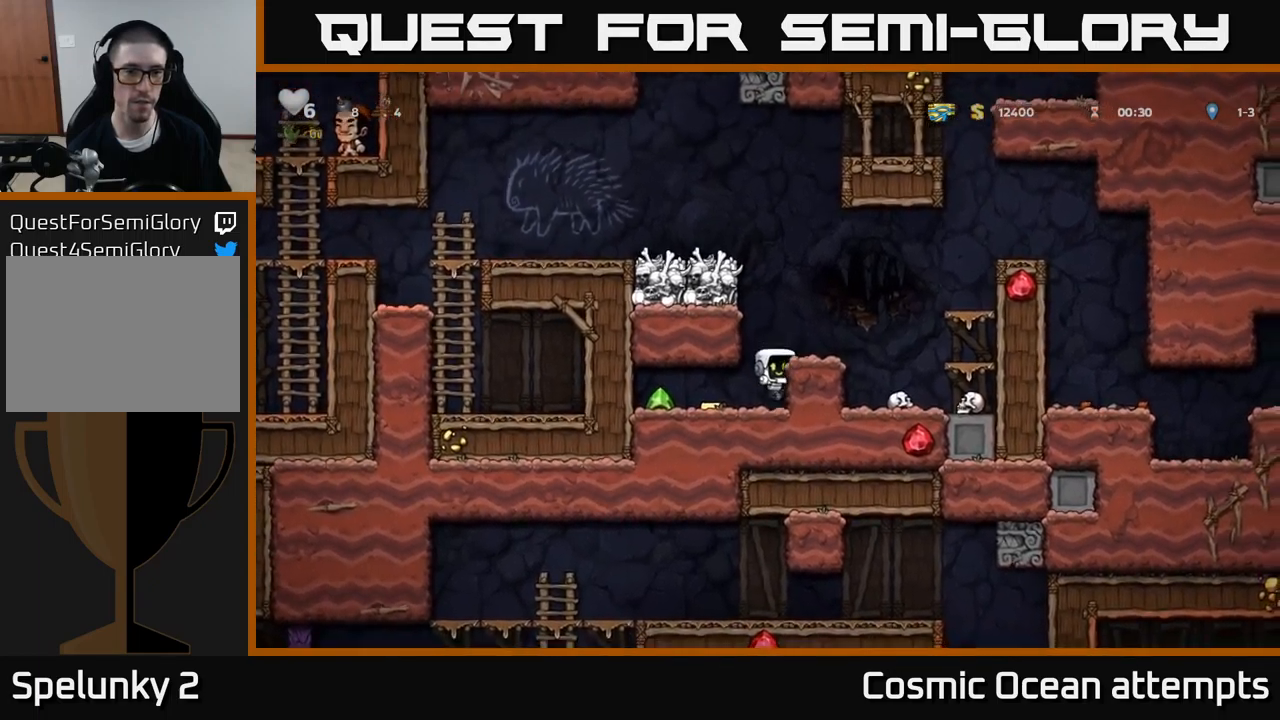
{"buttons": [], "left_stick": "center", "events": [[100, "DPAD_LEFT", "down"], [350, "DPAD_LEFT", "up"]]}
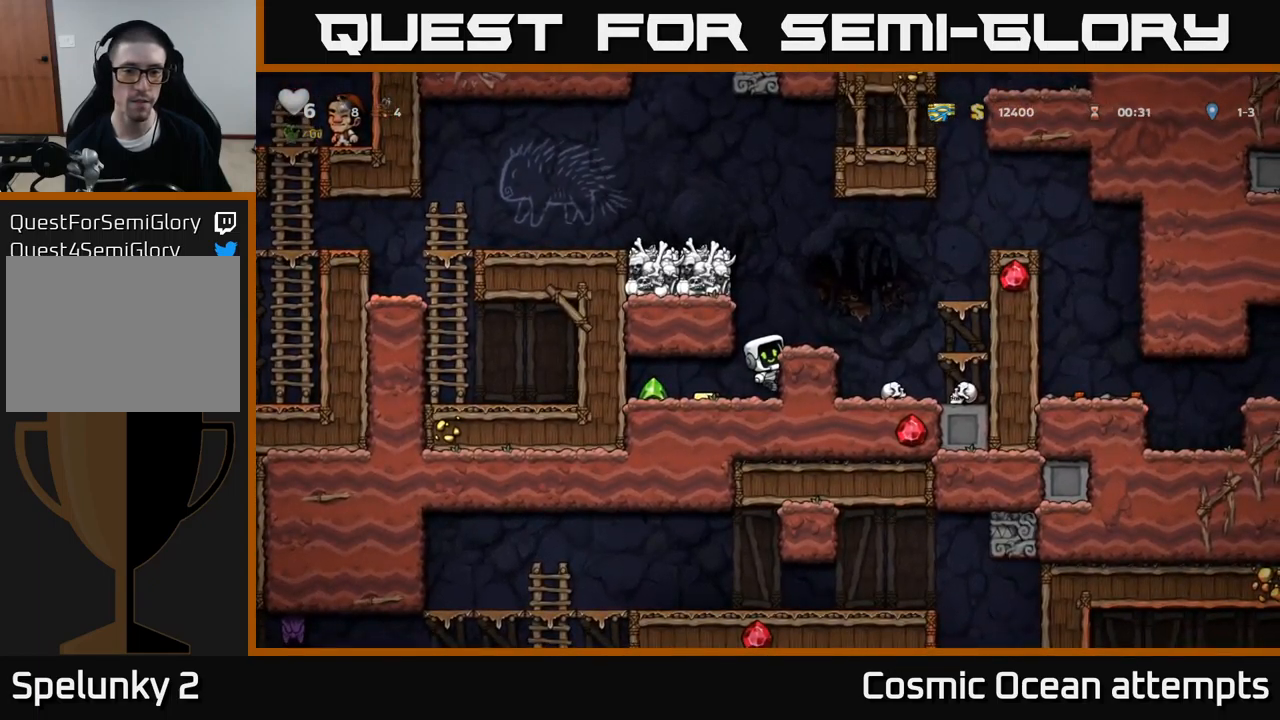
{"buttons": ["DPAD_LEFT"], "left_stick": "center", "events": [[50, "DPAD_LEFT", "down"], [150, "A", "down"], [167, "DPAD_DOWN", "down"], [217, "A", "up"], [217, "DPAD_LEFT", "up"], [300, "DPAD_DOWN", "up"], [317, "DPAD_LEFT", "down"]]}
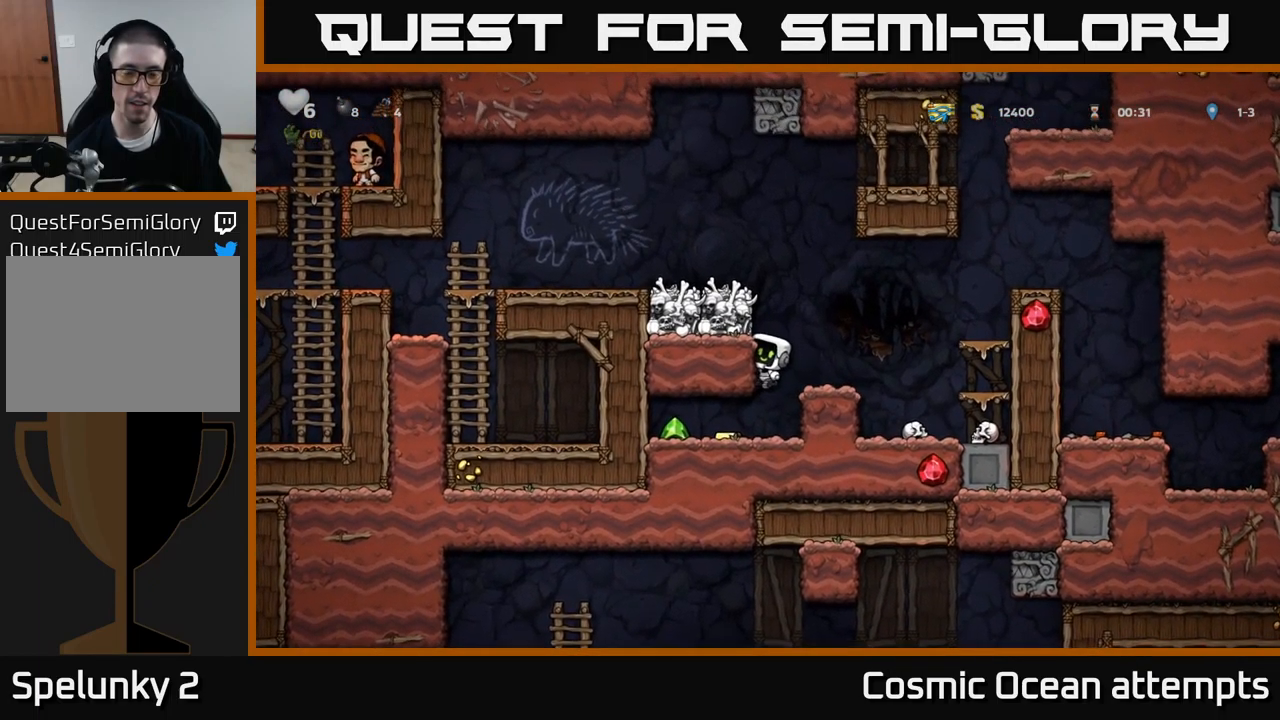
{"buttons": ["DPAD_LEFT"], "left_stick": "center", "events": [[100, "DPAD_LEFT", "up"], [500, "DPAD_LEFT", "down"]]}
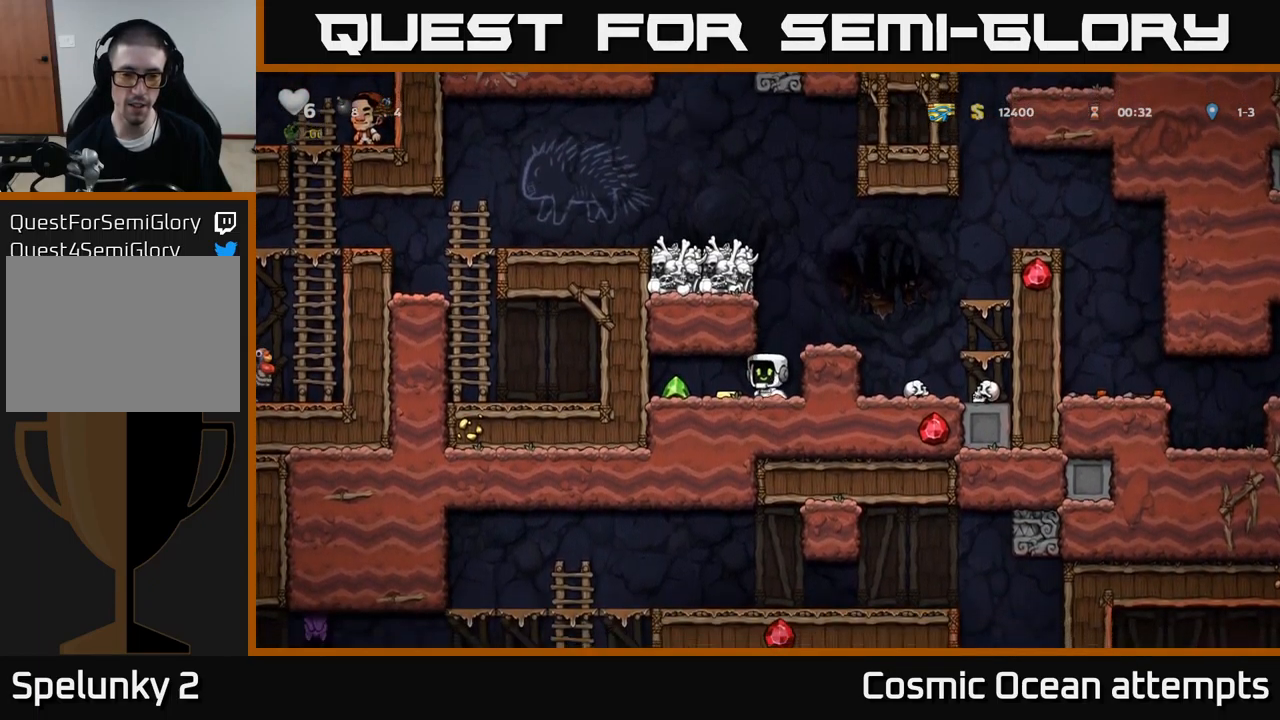
{"buttons": ["DPAD_RIGHT"], "left_stick": "center", "events": [[250, "DPAD_LEFT", "up"], [300, "DPAD_RIGHT", "down"]]}
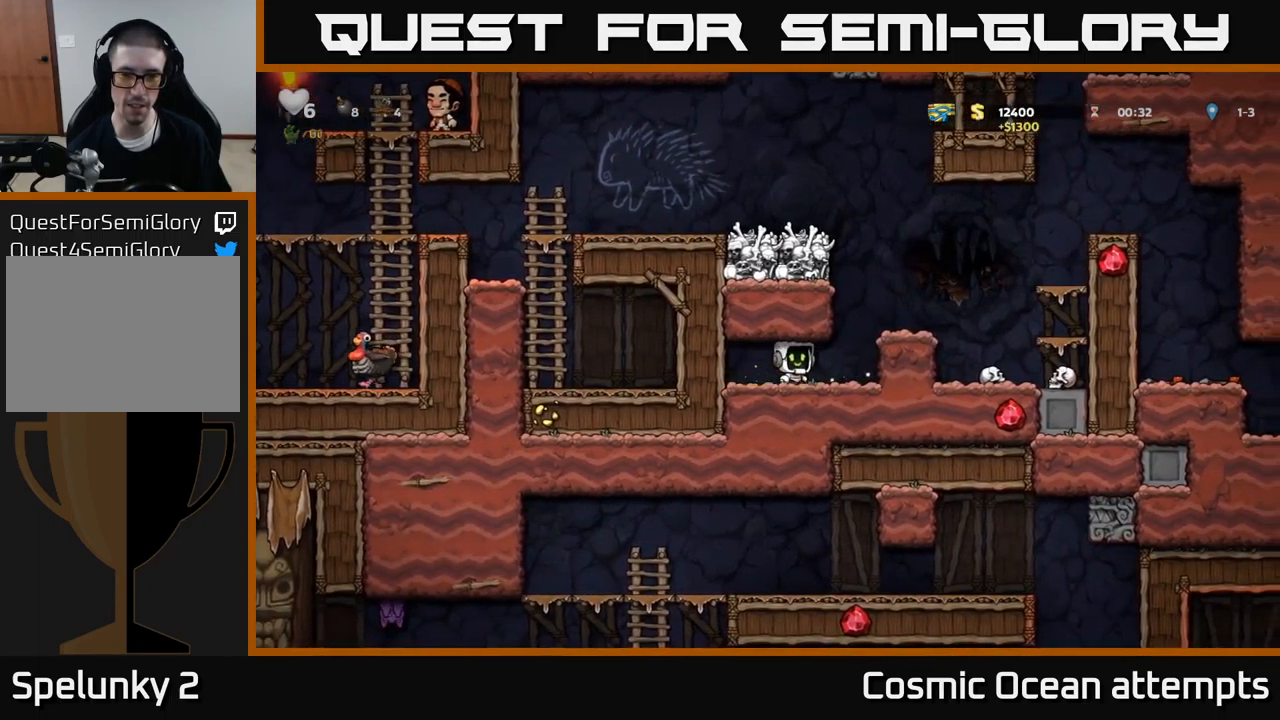
{"buttons": ["DPAD_LEFT"], "left_stick": "center", "events": [[117, "A", "down"], [150, "DPAD_RIGHT", "up"], [200, "DPAD_LEFT", "down"], [300, "A", "up"], [400, "A", "down"], [500, "A", "up"]]}
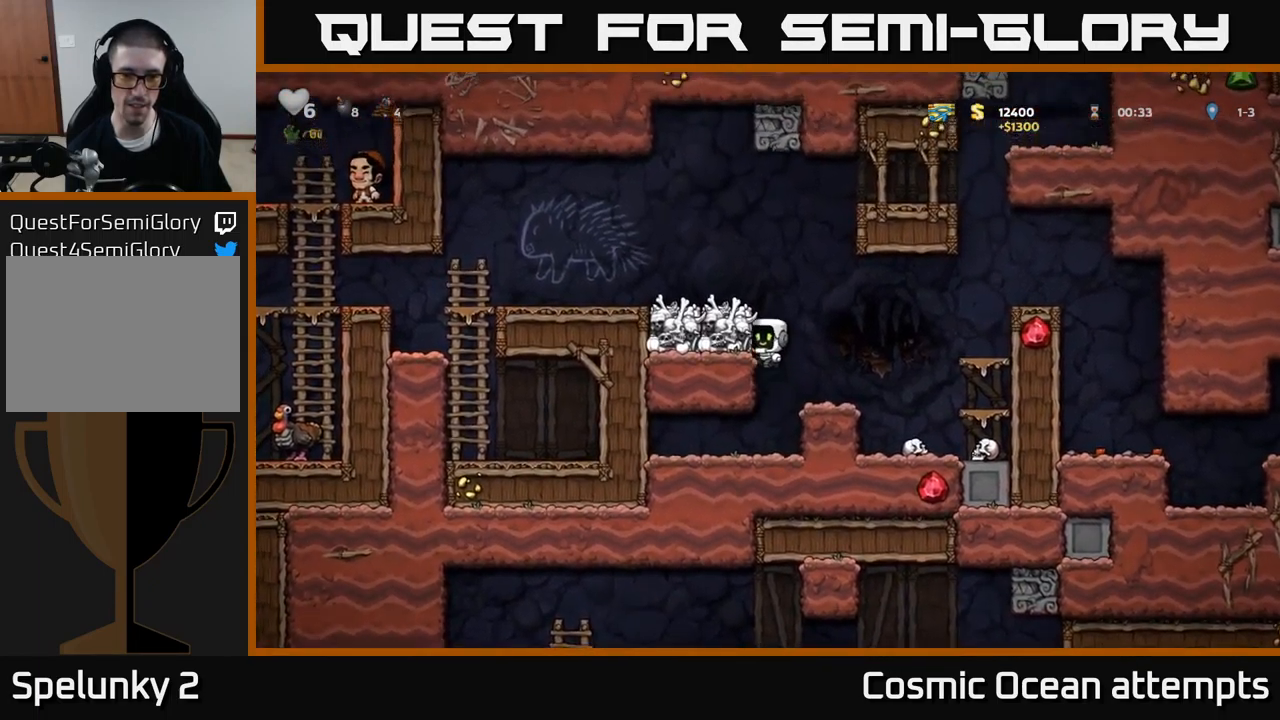
{"buttons": ["DPAD_LEFT"], "left_stick": "center", "events": [[184, "A", "down"], [300, "A", "up"]]}
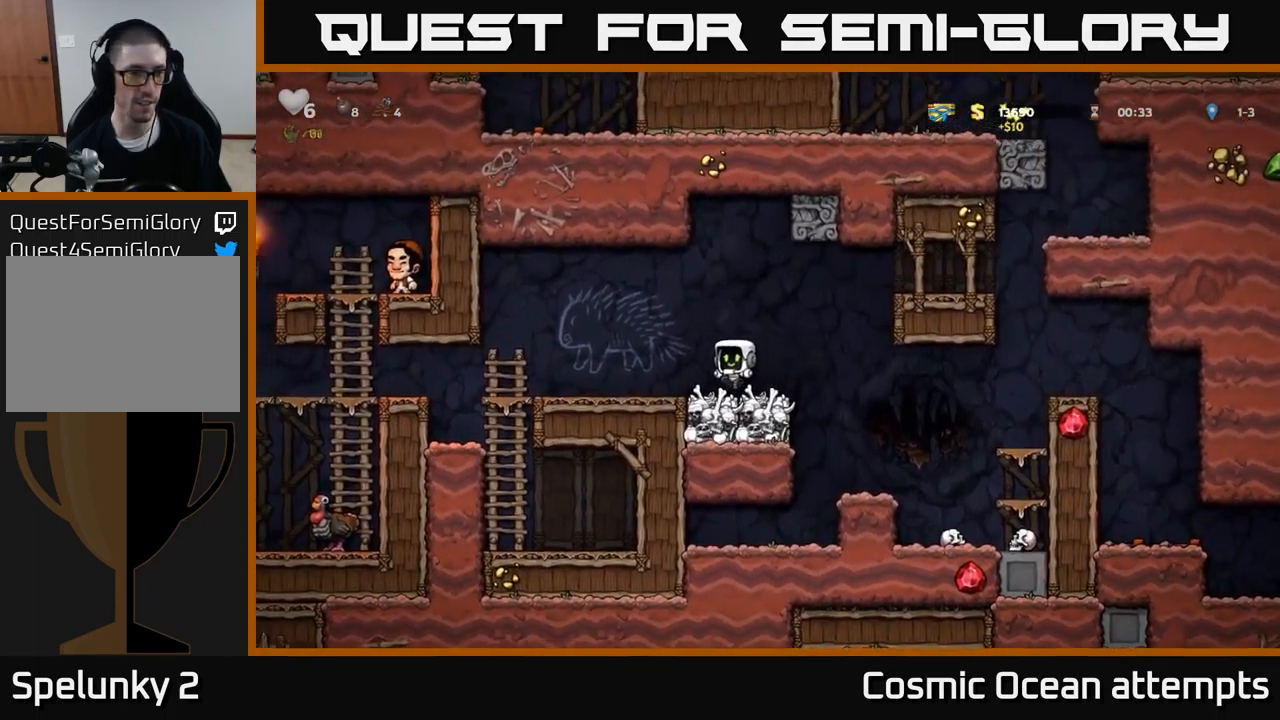
{"buttons": ["DPAD_LEFT"], "left_stick": "center", "events": []}
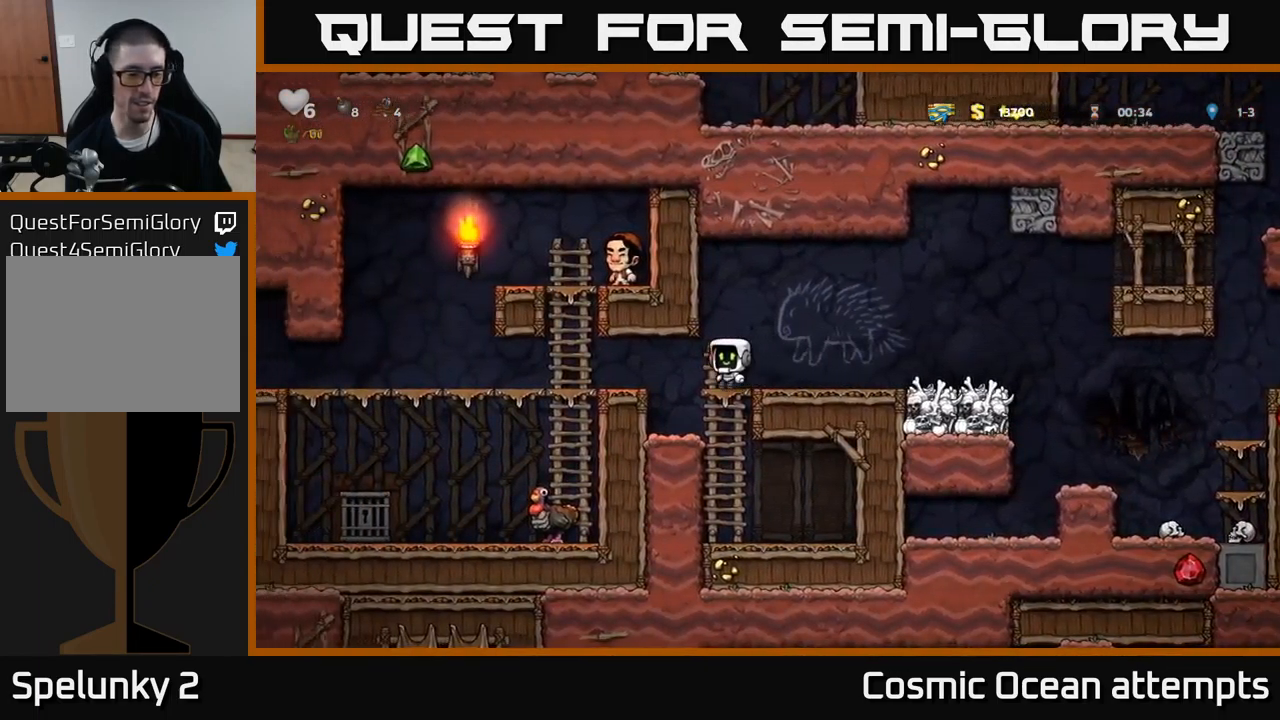
{"buttons": ["DPAD_LEFT"], "left_stick": "center", "events": []}
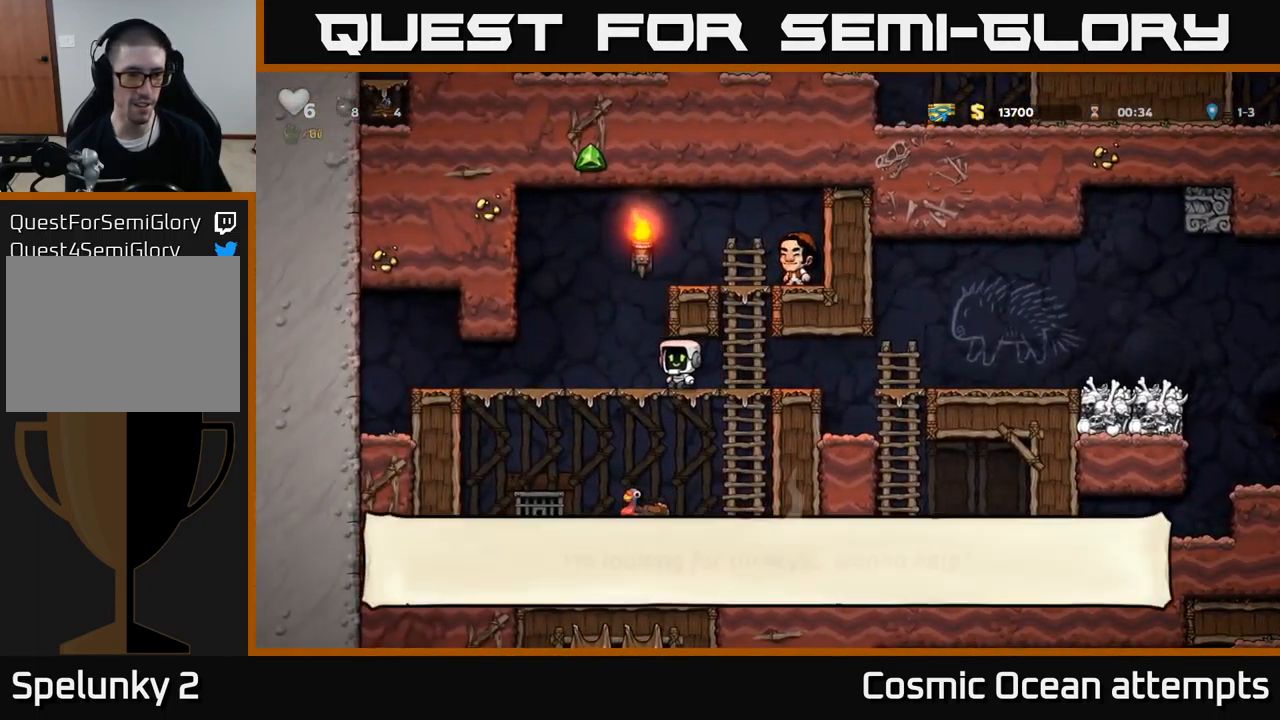
{"buttons": ["DPAD_RIGHT"], "left_stick": "center", "events": [[50, "DPAD_LEFT", "up"], [184, "DPAD_RIGHT", "down"]]}
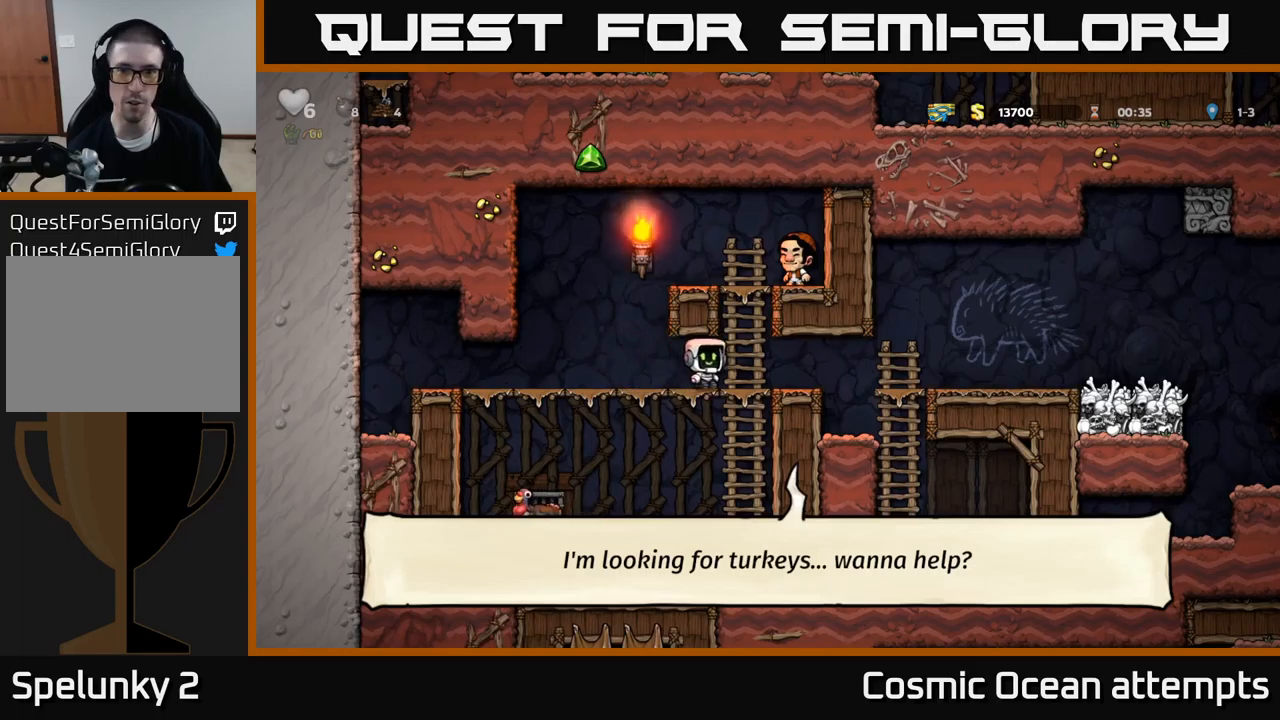
{"buttons": ["DPAD_RIGHT"], "left_stick": "center", "events": []}
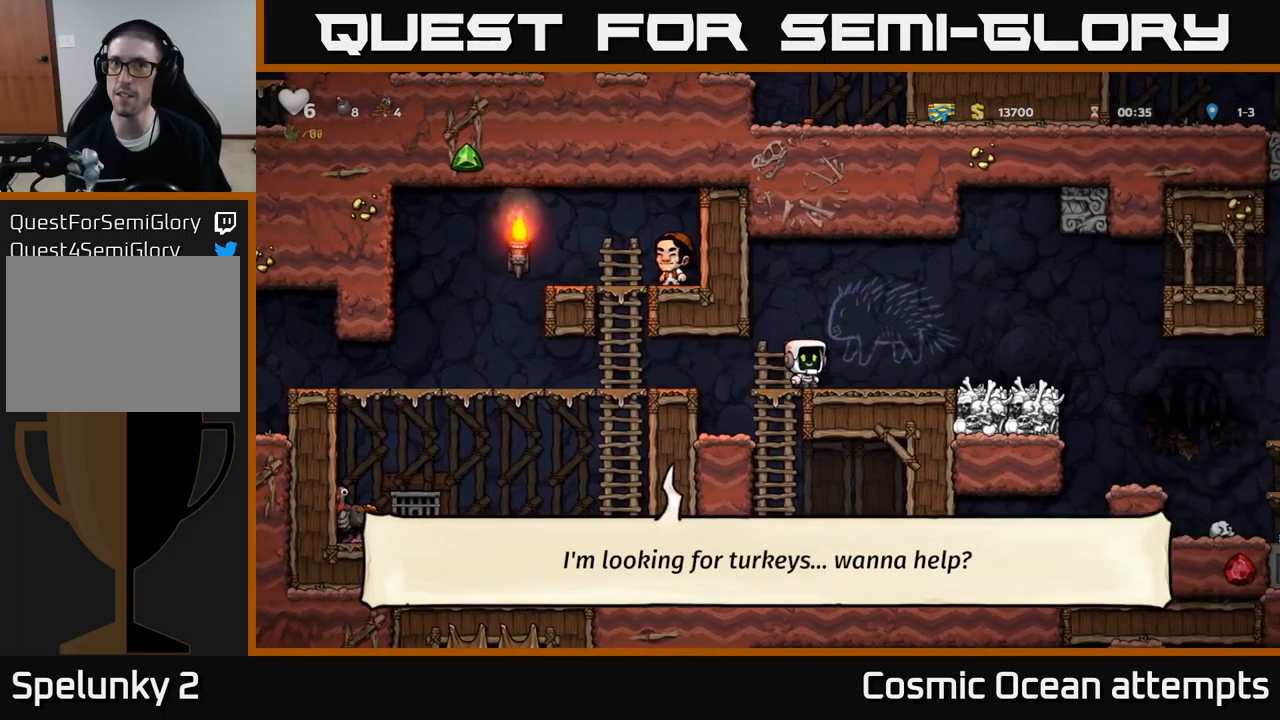
{"buttons": ["A", "DPAD_RIGHT"], "left_stick": "center", "events": [[450, "A", "down"]]}
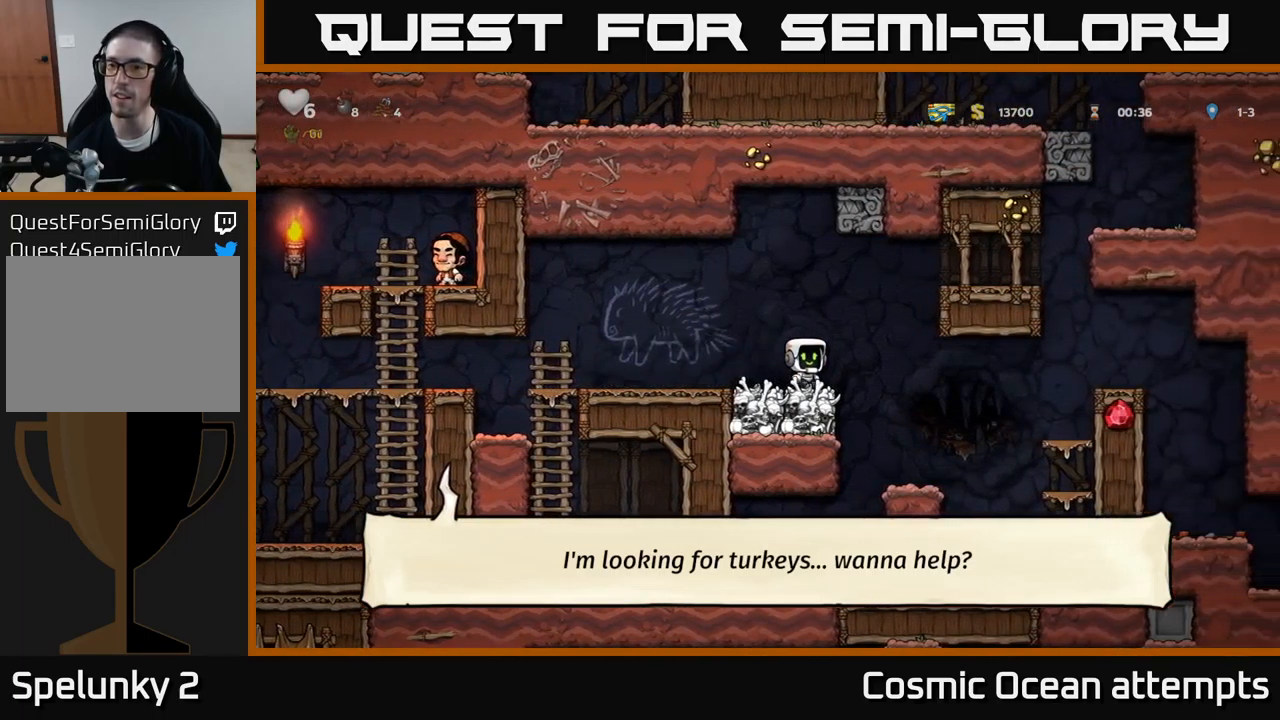
{"buttons": ["DPAD_RIGHT"], "left_stick": "center", "events": [[117, "A", "up"], [283, "A", "down"], [383, "A", "up"]]}
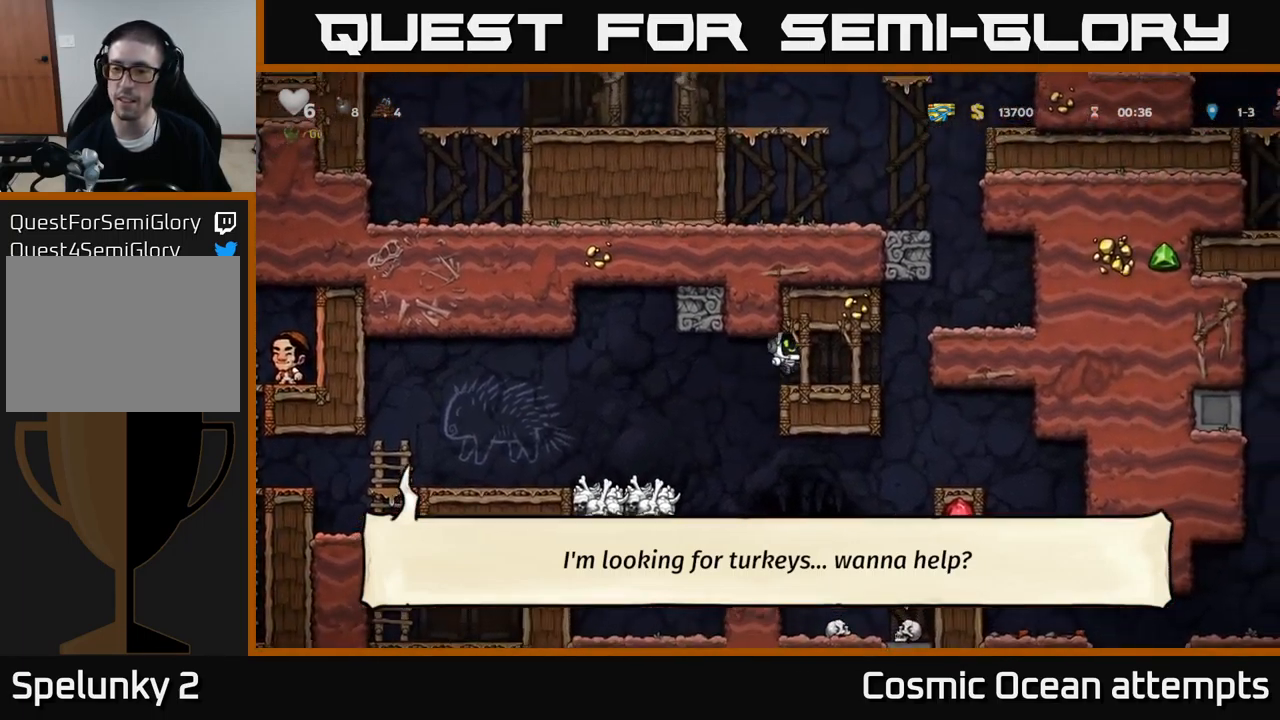
{"buttons": ["DPAD_RIGHT"], "left_stick": "center", "events": [[200, "DPAD_RIGHT", "up"], [500, "DPAD_RIGHT", "down"]]}
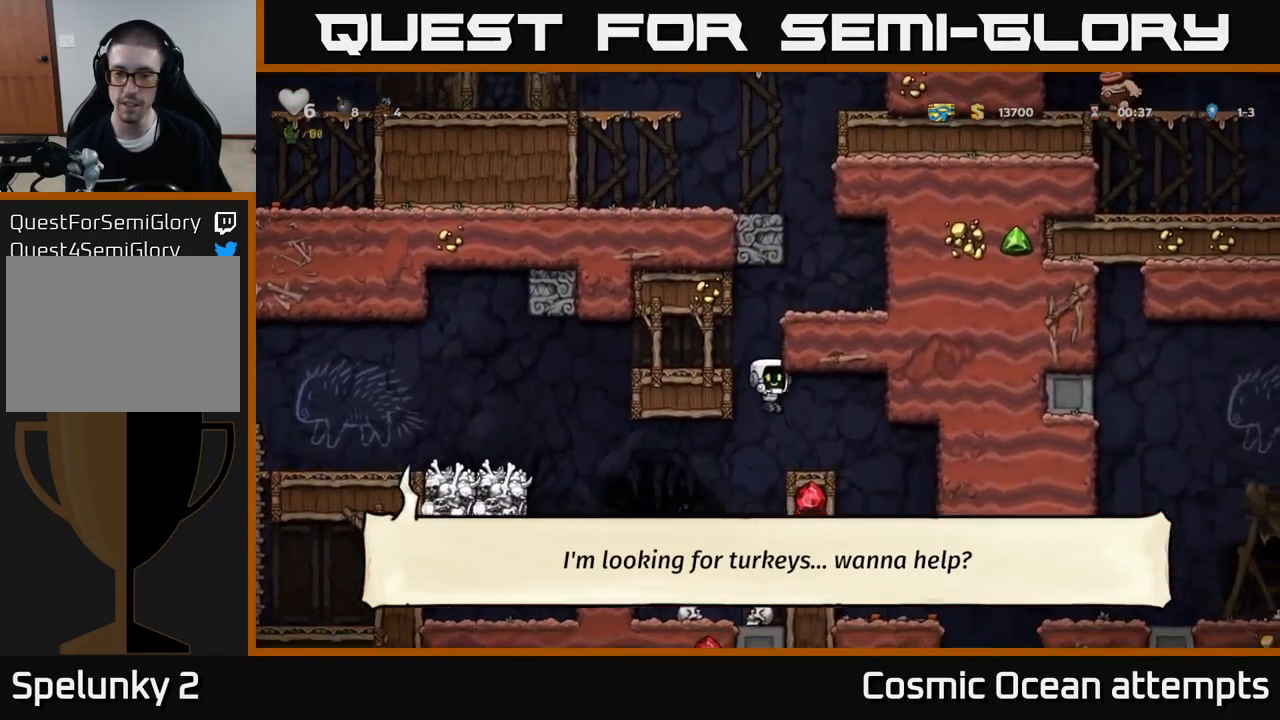
{"buttons": [], "left_stick": "center", "events": [[250, "DPAD_RIGHT", "up"]]}
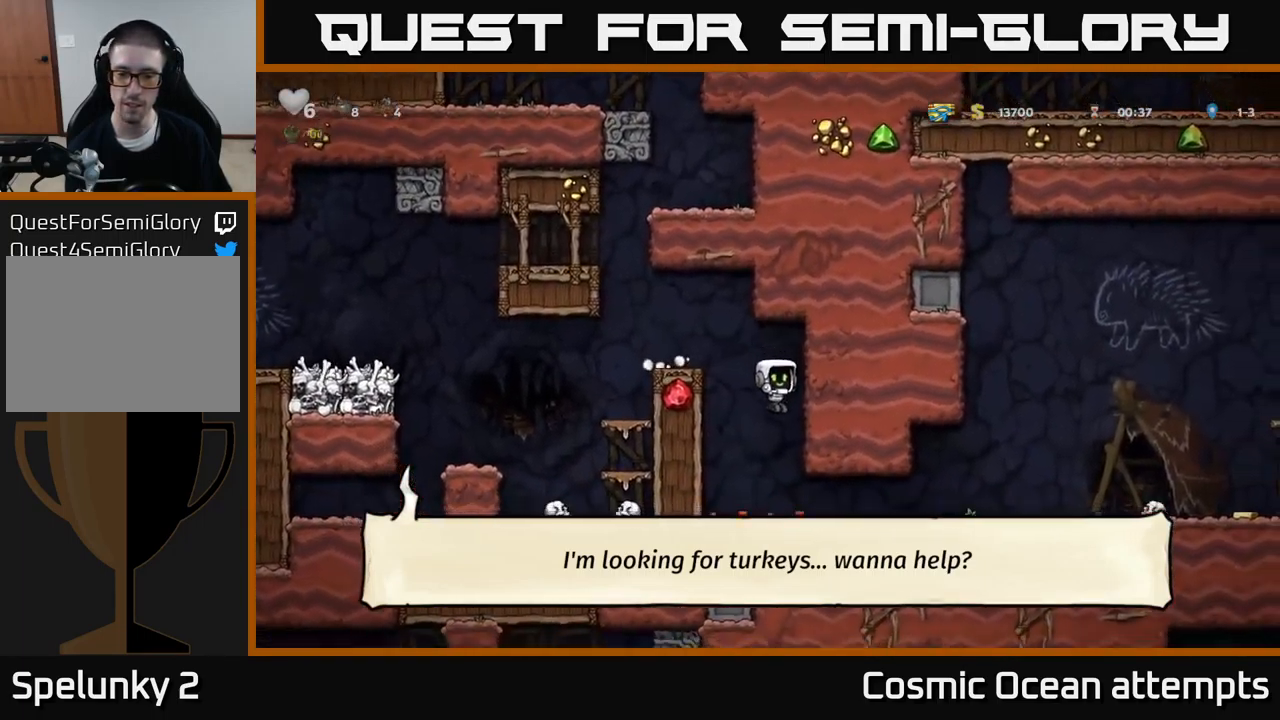
{"buttons": [], "left_stick": "center", "events": [[183, "DPAD_RIGHT", "down"], [350, "DPAD_RIGHT", "up"]]}
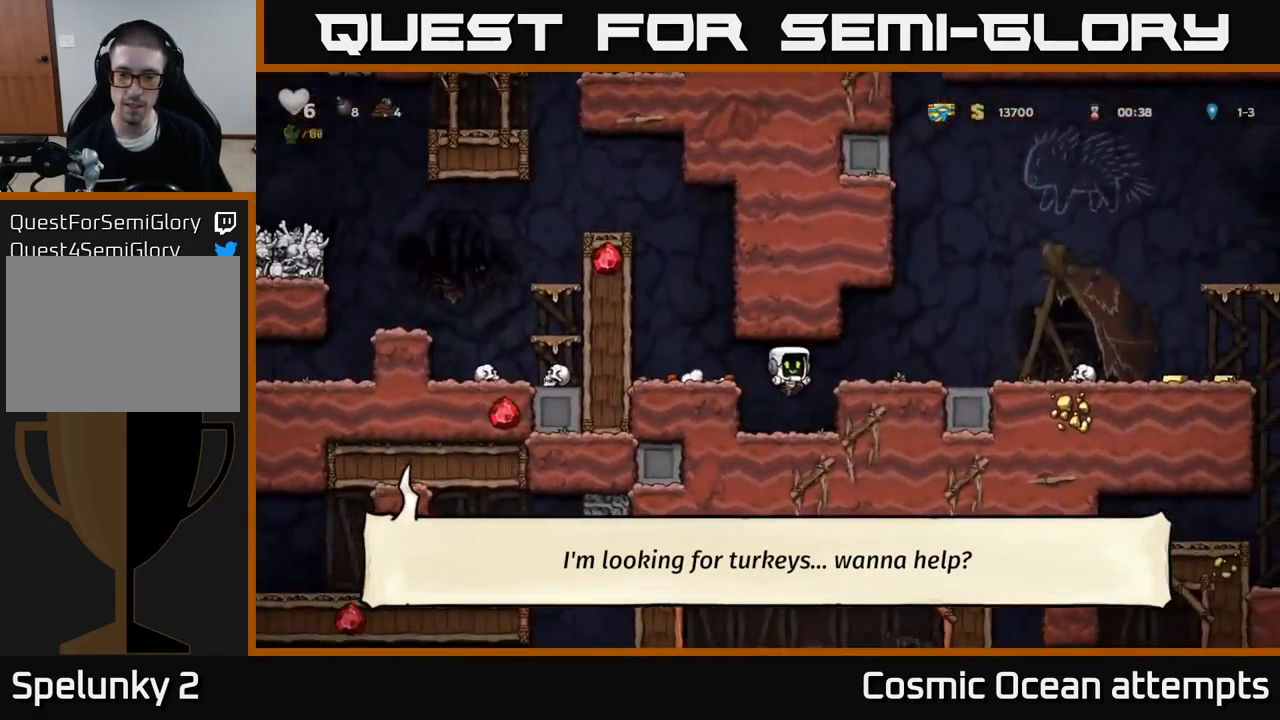
{"buttons": ["DPAD_RIGHT"], "left_stick": "center", "events": [[233, "A", "down"], [250, "DPAD_RIGHT", "down"], [433, "A", "up"]]}
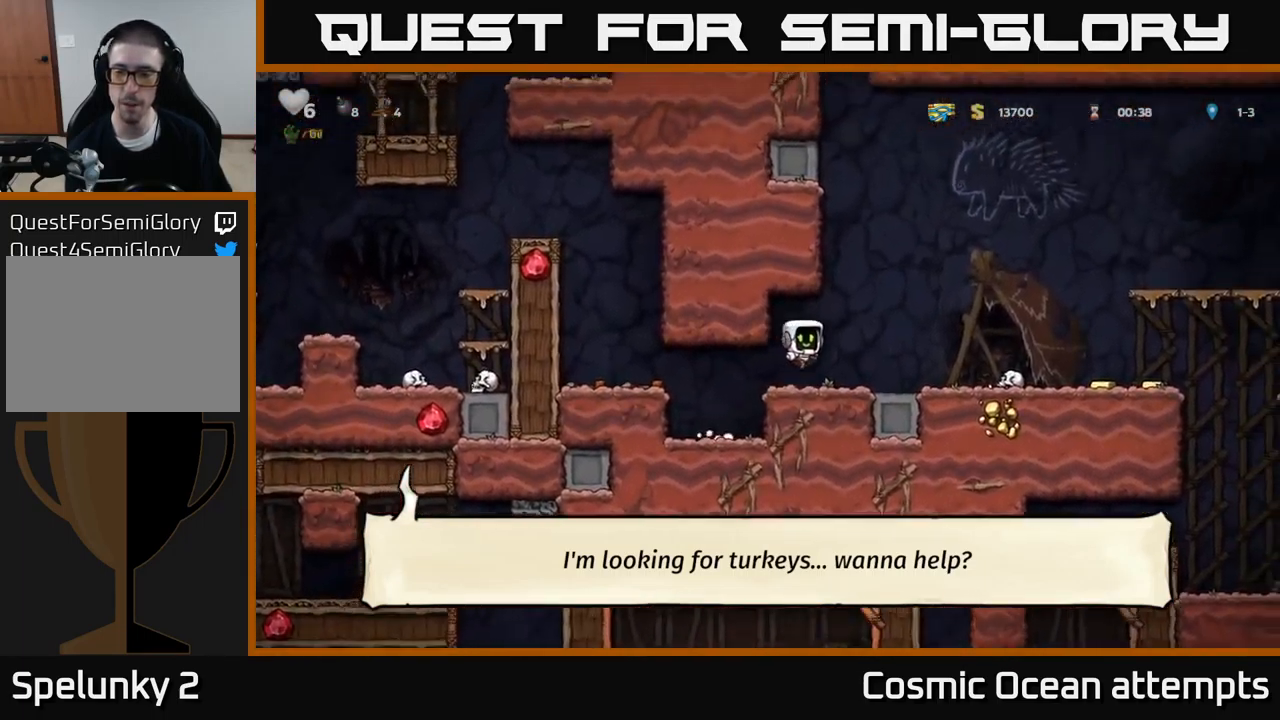
{"buttons": [], "left_stick": "center", "events": [[150, "A", "down"], [283, "A", "up"], [450, "DPAD_RIGHT", "up"]]}
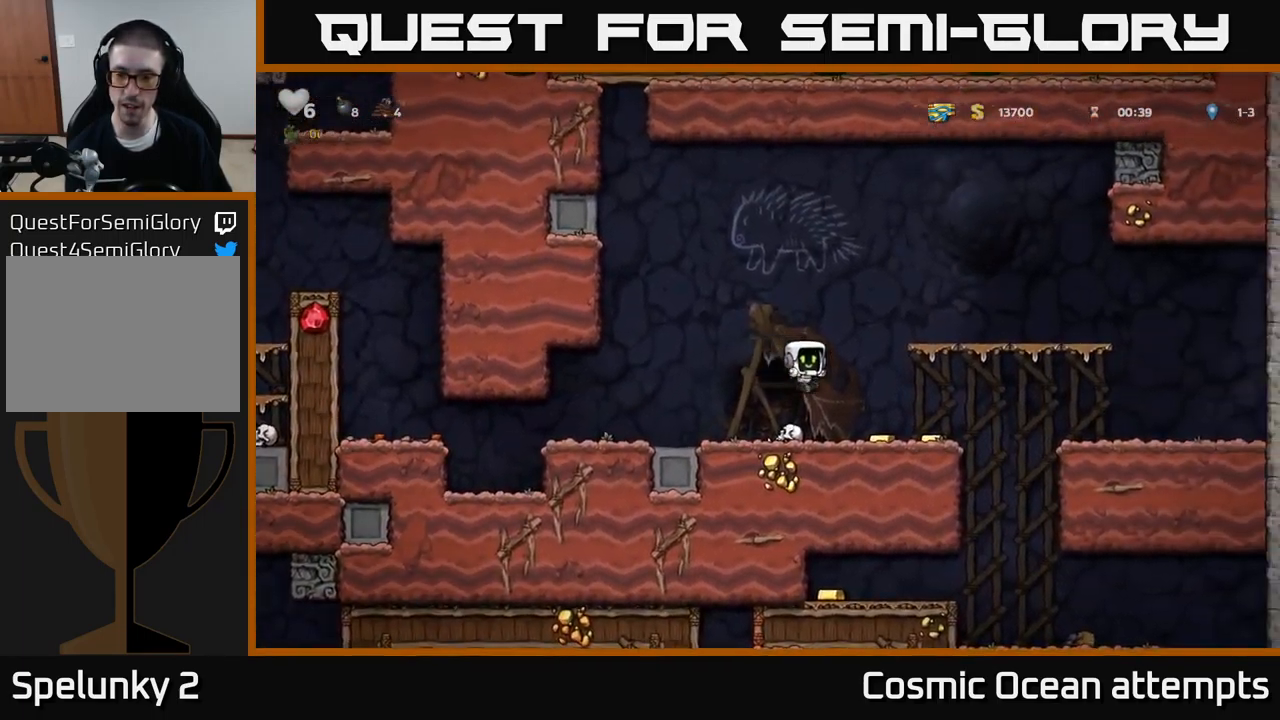
{"buttons": ["DPAD_RIGHT"], "left_stick": "center", "events": [[117, "DPAD_RIGHT", "down"]]}
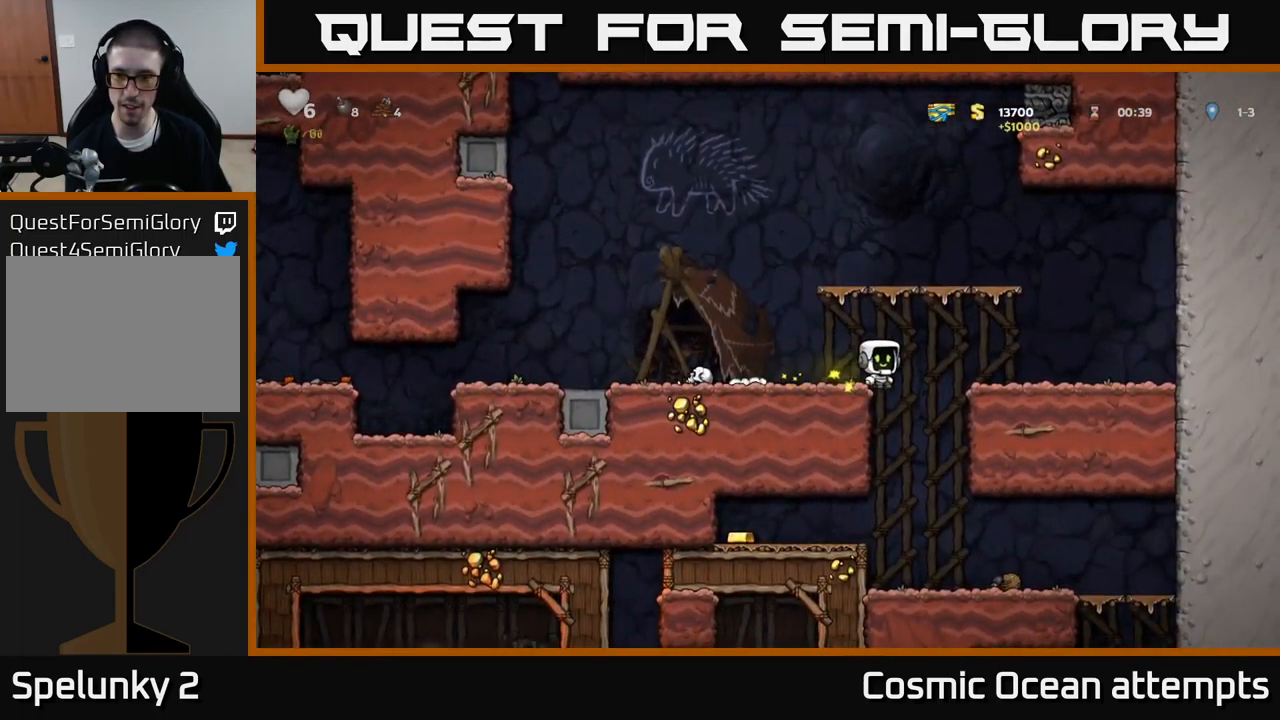
{"buttons": ["DPAD_LEFT"], "left_stick": "center", "events": [[250, "DPAD_DOWN", "down"], [300, "A", "down"], [300, "DPAD_RIGHT", "up"], [399, "DPAD_DOWN", "up"], [416, "A", "up"], [433, "DPAD_LEFT", "down"]]}
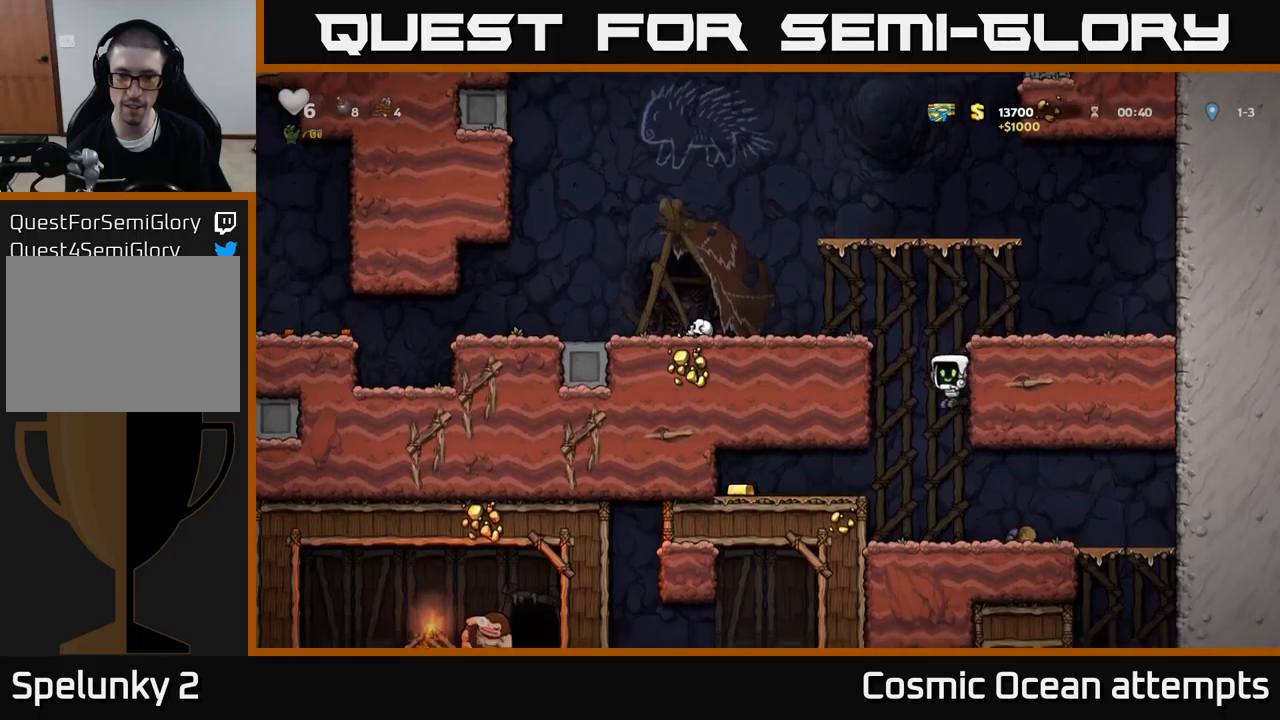
{"buttons": ["DPAD_LEFT"], "left_stick": "center", "events": []}
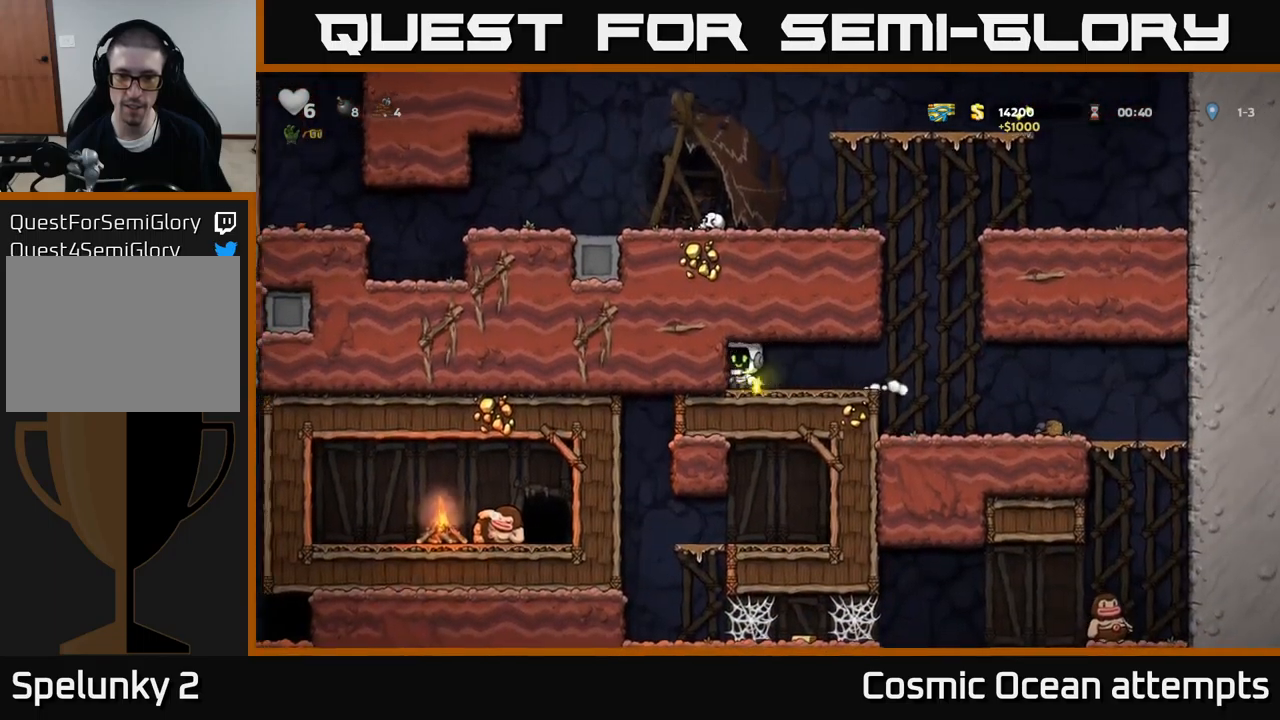
{"buttons": ["DPAD_RIGHT"], "left_stick": "center", "events": [[50, "DPAD_LEFT", "up"], [100, "DPAD_RIGHT", "down"]]}
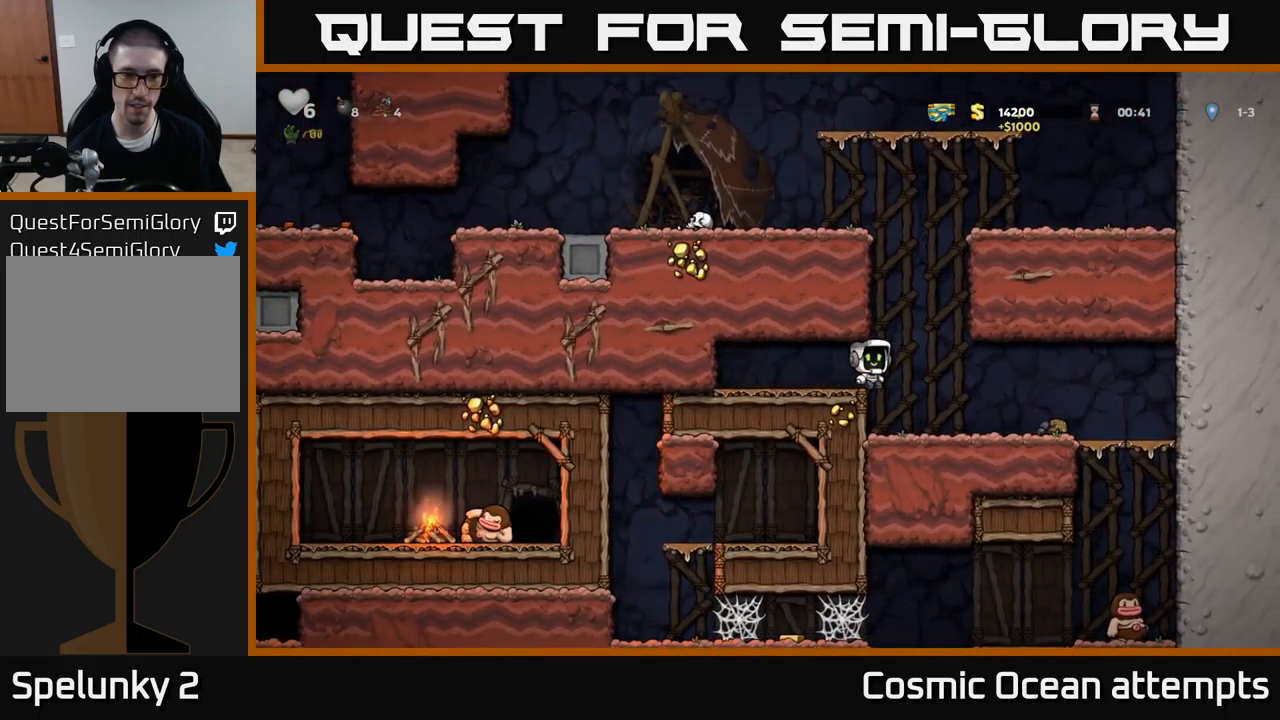
{"buttons": ["DPAD_DOWN"], "left_stick": "center", "events": [[83, "DPAD_RIGHT", "up"], [200, "DPAD_DOWN", "down"]]}
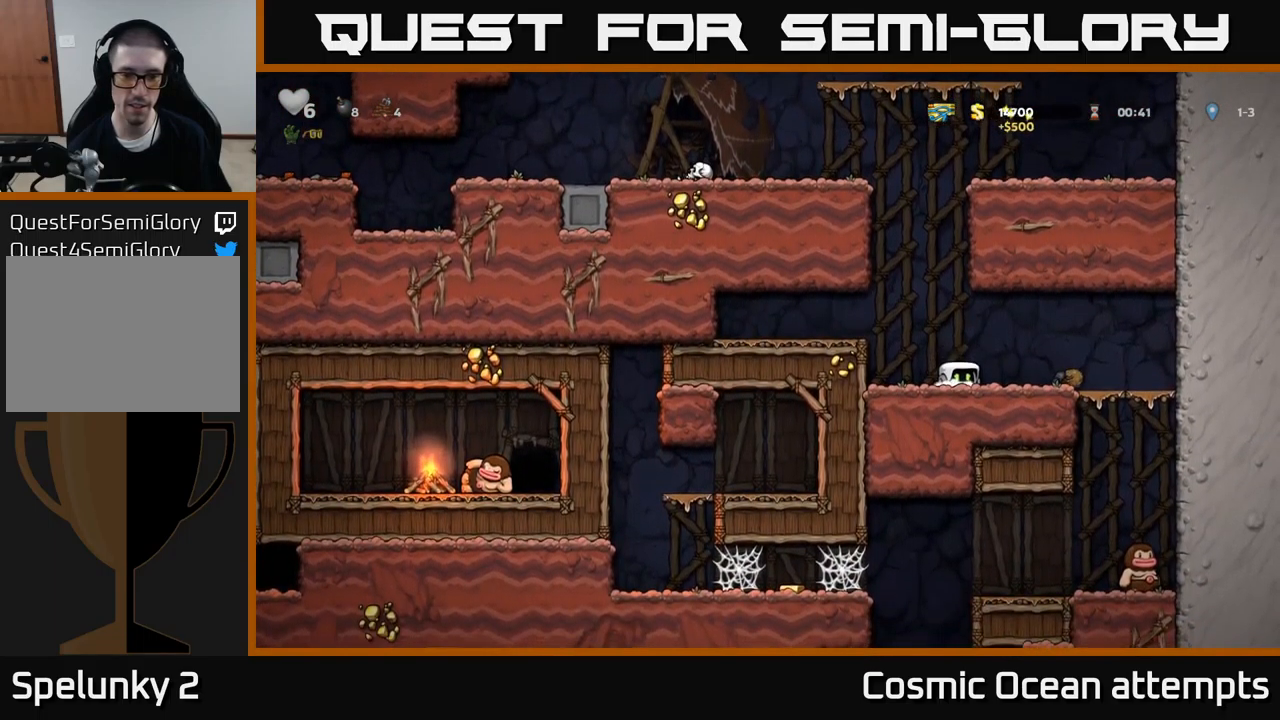
{"buttons": ["DPAD_DOWN"], "left_stick": "center", "events": []}
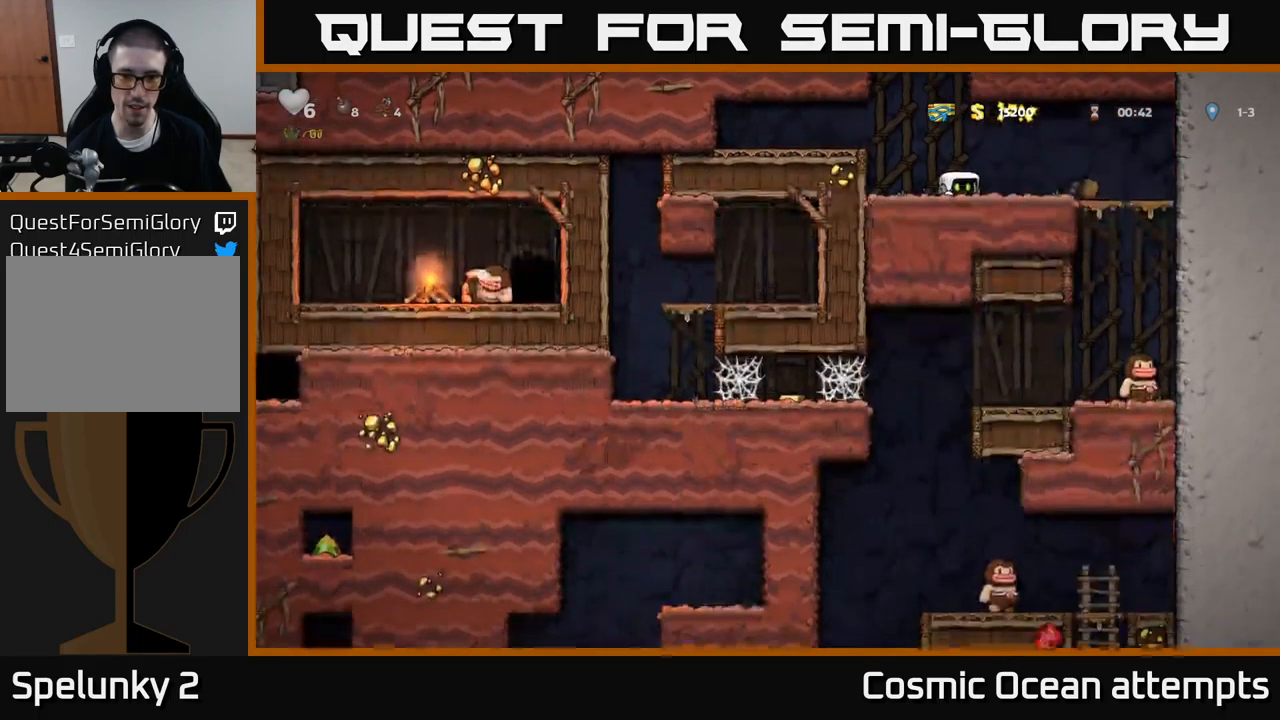
{"buttons": ["A", "DPAD_LEFT"], "left_stick": "center", "events": [[317, "DPAD_DOWN", "up"], [350, "A", "down"], [417, "DPAD_LEFT", "down"]]}
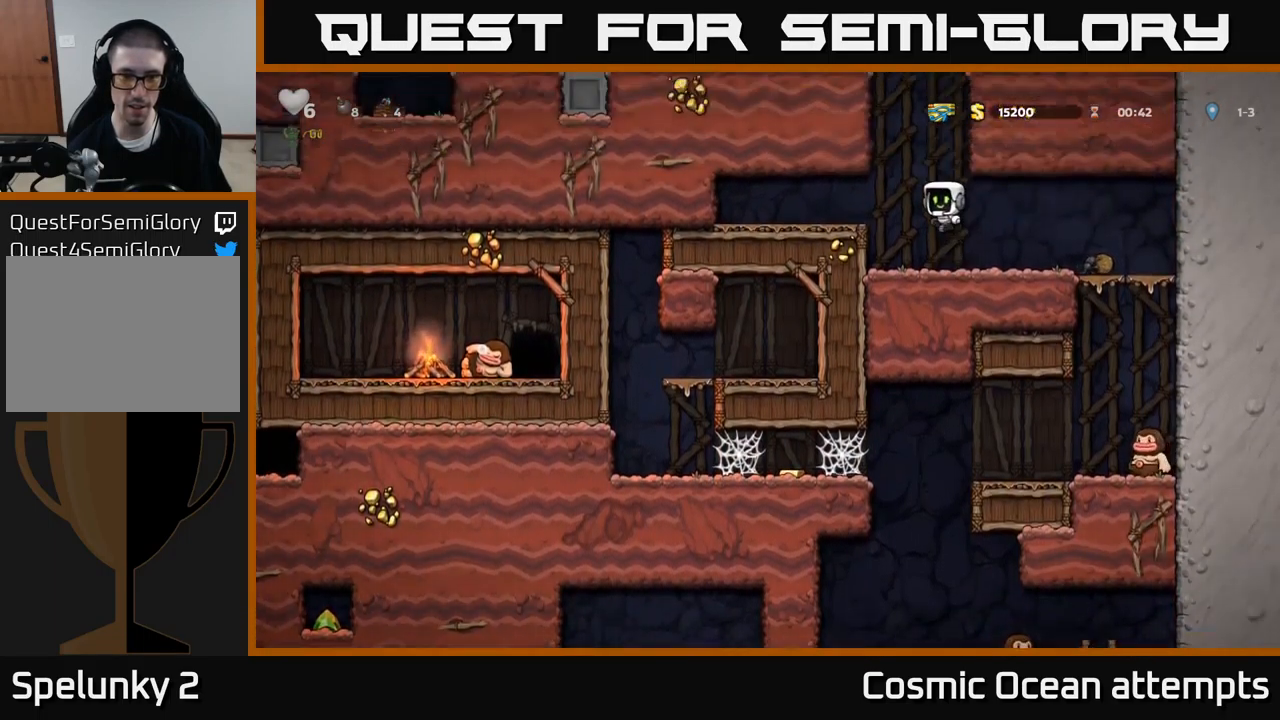
{"buttons": ["A", "DPAD_RIGHT"], "left_stick": "center", "events": [[33, "DPAD_LEFT", "up"], [83, "DPAD_RIGHT", "down"], [267, "A", "up"], [400, "A", "down"]]}
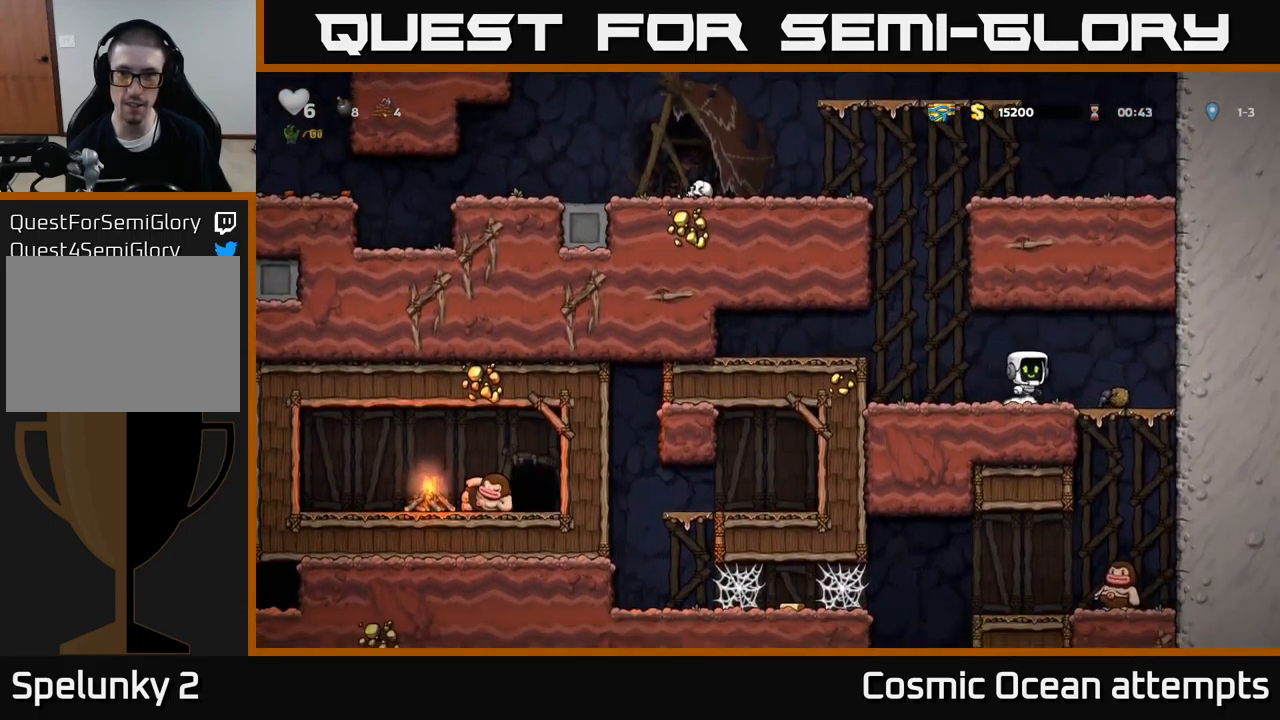
{"buttons": ["DPAD_LEFT"], "left_stick": "center", "events": [[67, "A", "up"], [117, "DPAD_RIGHT", "up"], [150, "DPAD_LEFT", "down"]]}
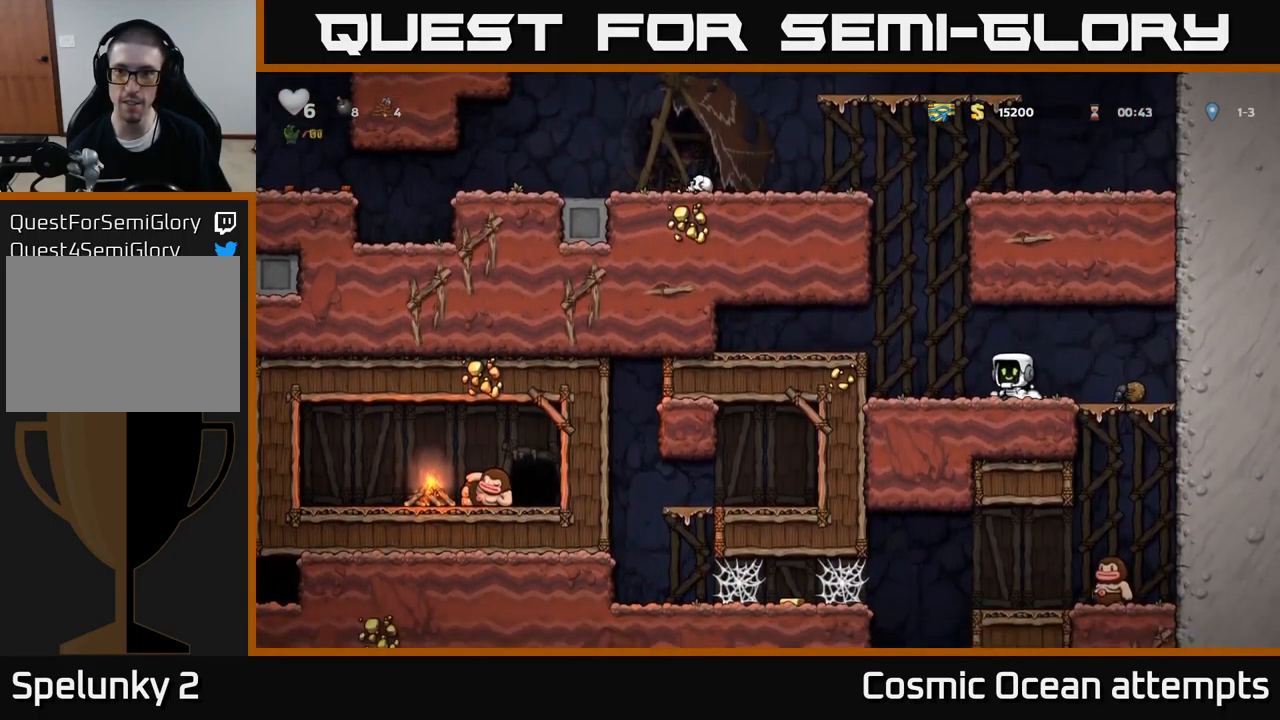
{"buttons": ["DPAD_LEFT"], "left_stick": "center", "events": [[17, "A", "down"], [283, "A", "up"], [367, "A", "down"], [483, "A", "up"]]}
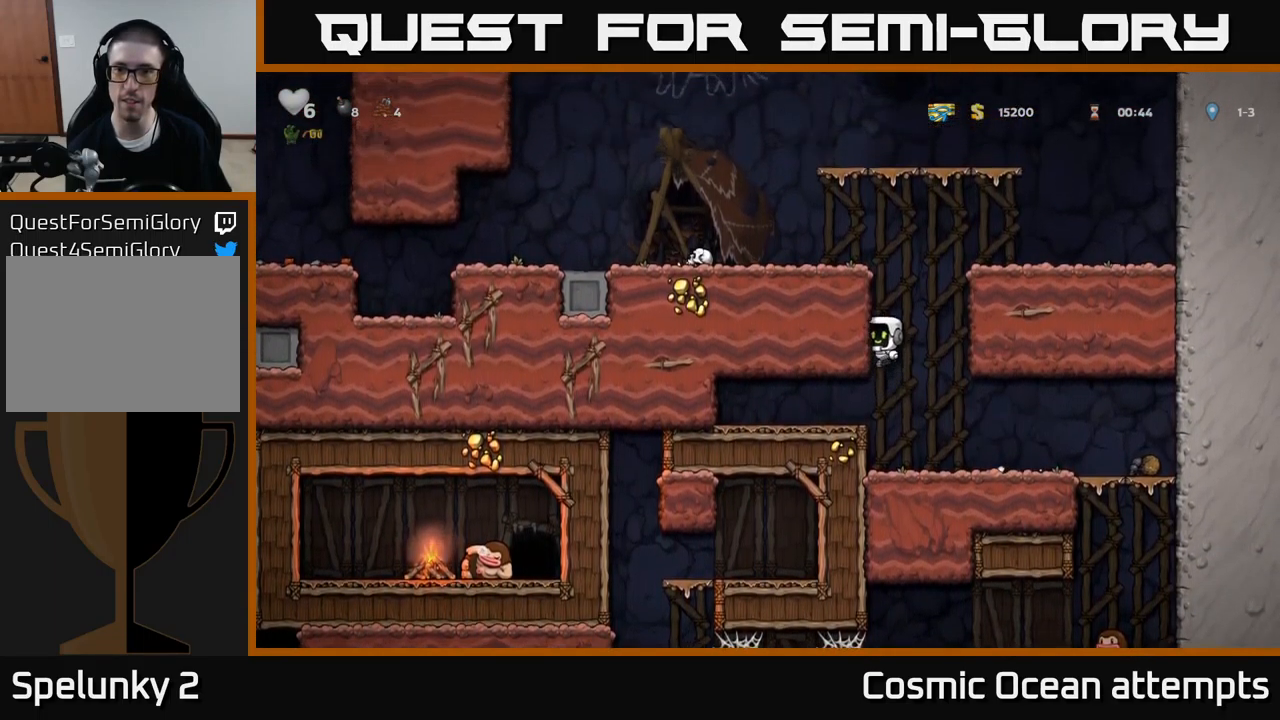
{"buttons": ["A", "DPAD_LEFT"], "left_stick": "center", "events": [[150, "A", "down"], [250, "A", "up"], [483, "A", "down"]]}
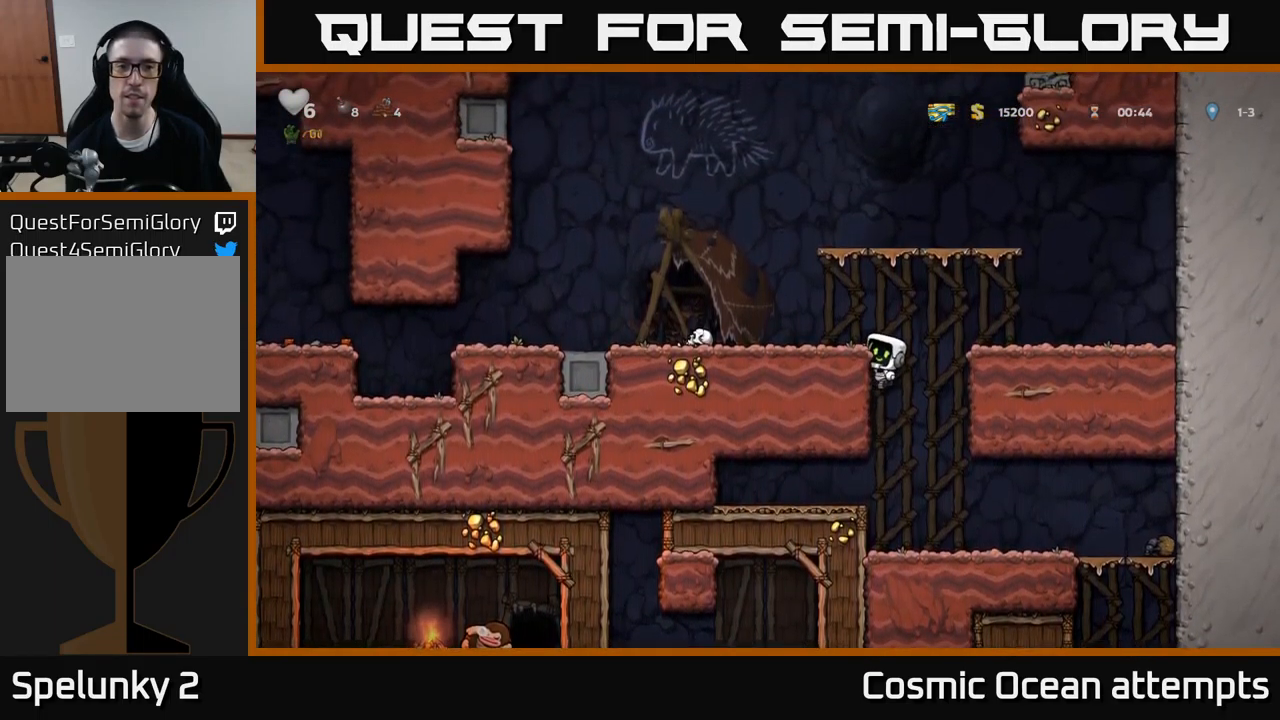
{"buttons": ["DPAD_LEFT"], "left_stick": "center", "events": [[117, "A", "up"]]}